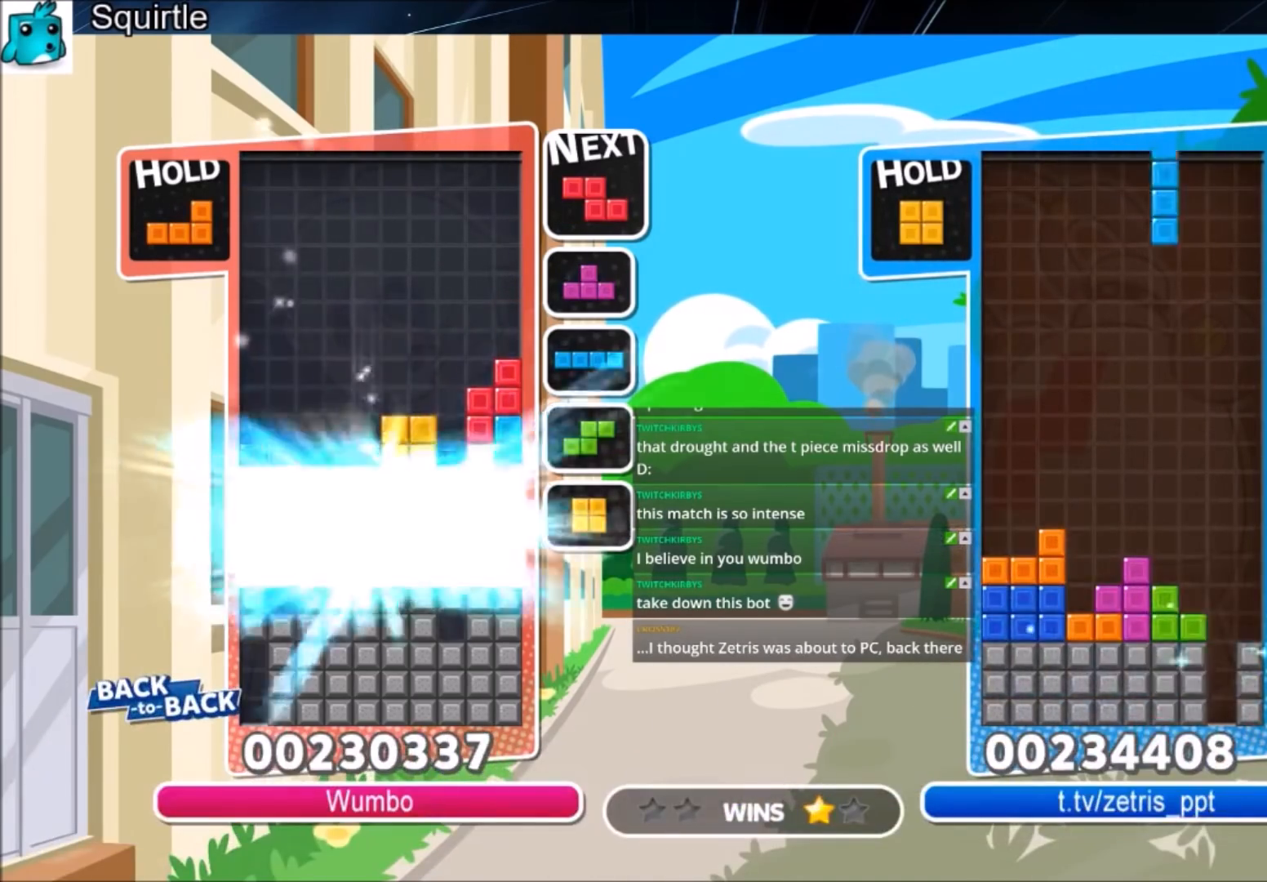
Gameplay with keyboard; each line is a JSON object with the keys held at the frame after it. "events" lists presses ("down") and releases ("up") of "c", "down", "left", "right", "shift", "up", "x" and "z" between this image and that frame as [ms after this image, input, new state], when the widget could be followed in between. No other keys are recorded. Mouse input is not recorded.
{"keys": ["left"], "events": [[134, "down", "up"], [301, "left", "down"]]}
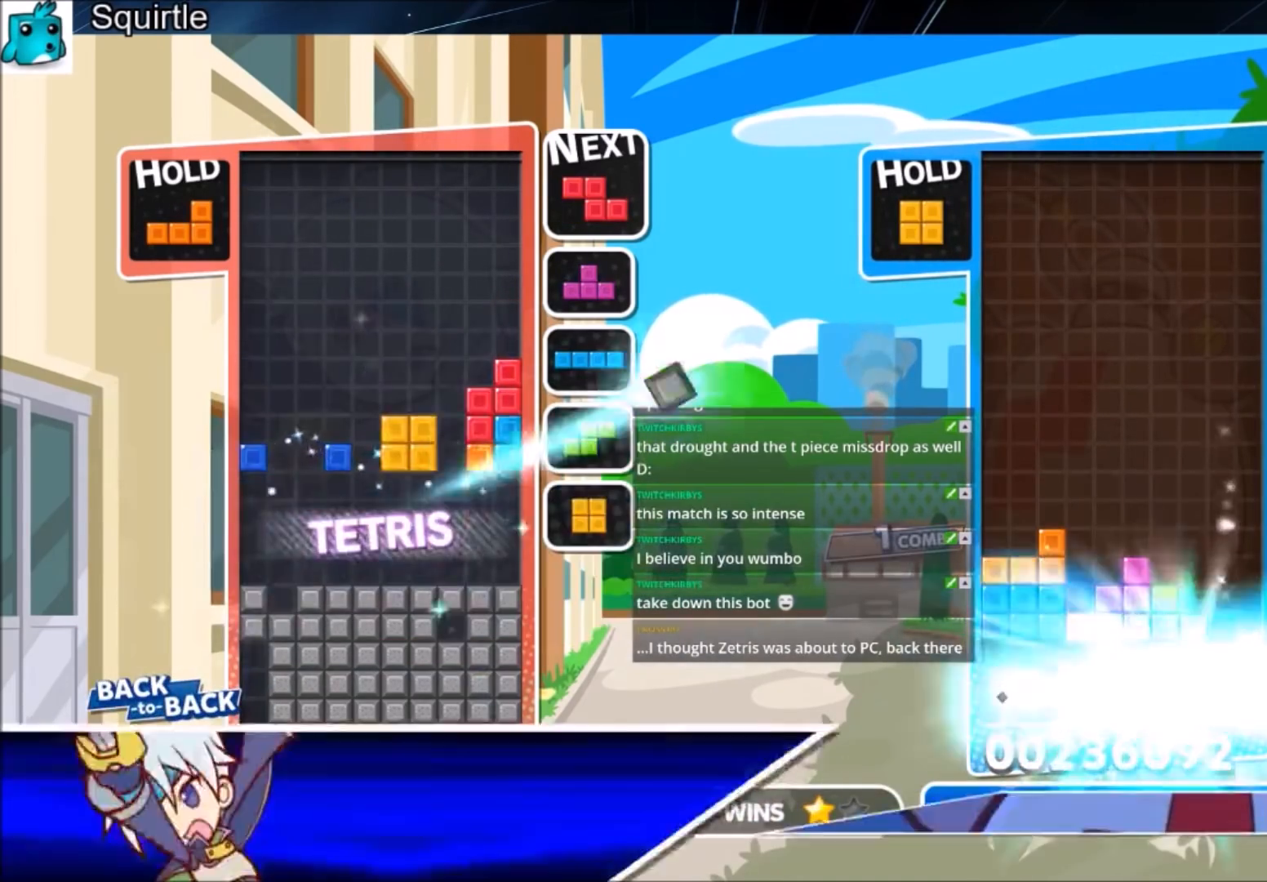
{"keys": ["x"], "events": [[300, "left", "up"], [367, "x", "down"], [400, "down", "down"], [500, "down", "up"]]}
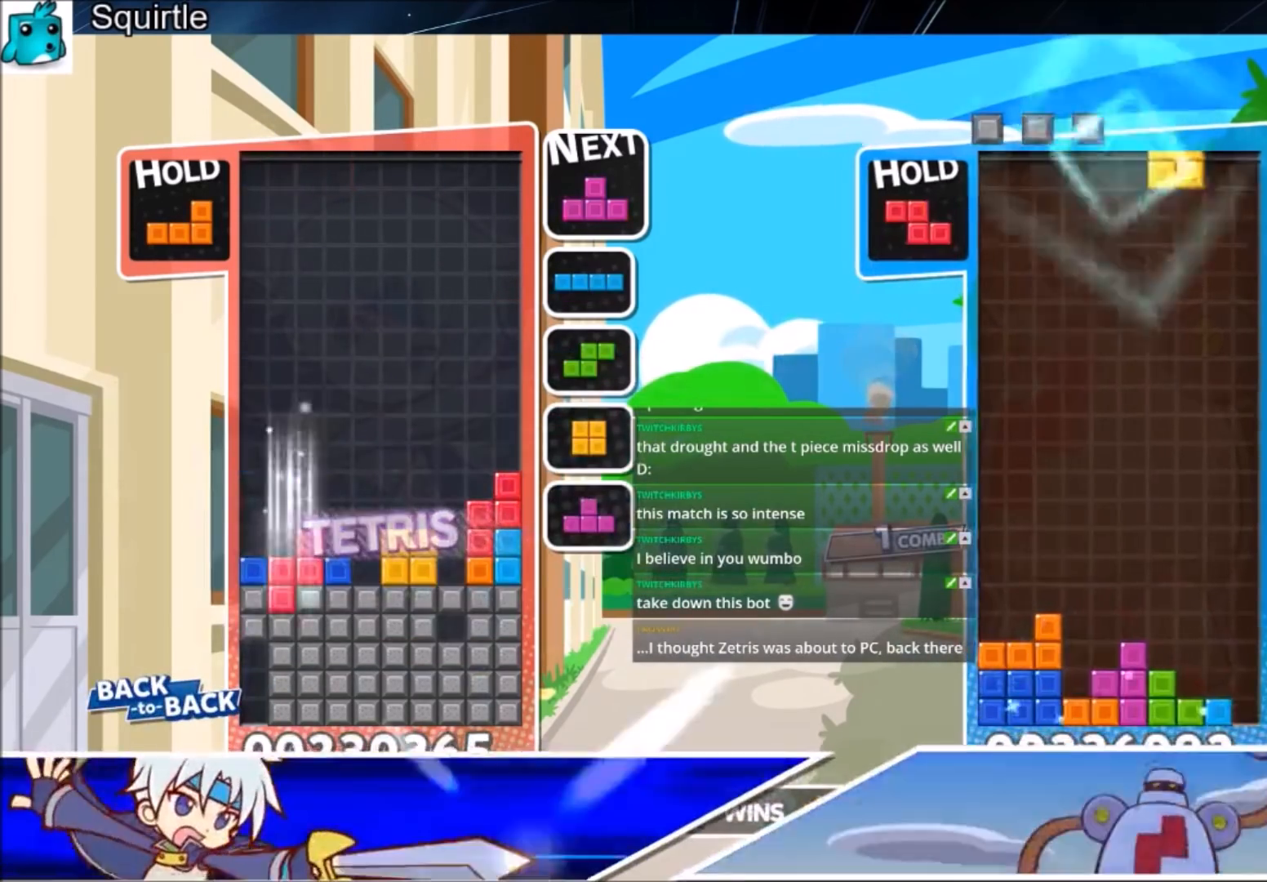
{"keys": ["down"], "events": [[34, "x", "up"], [100, "down", "down"], [167, "down", "up"], [234, "down", "down"]]}
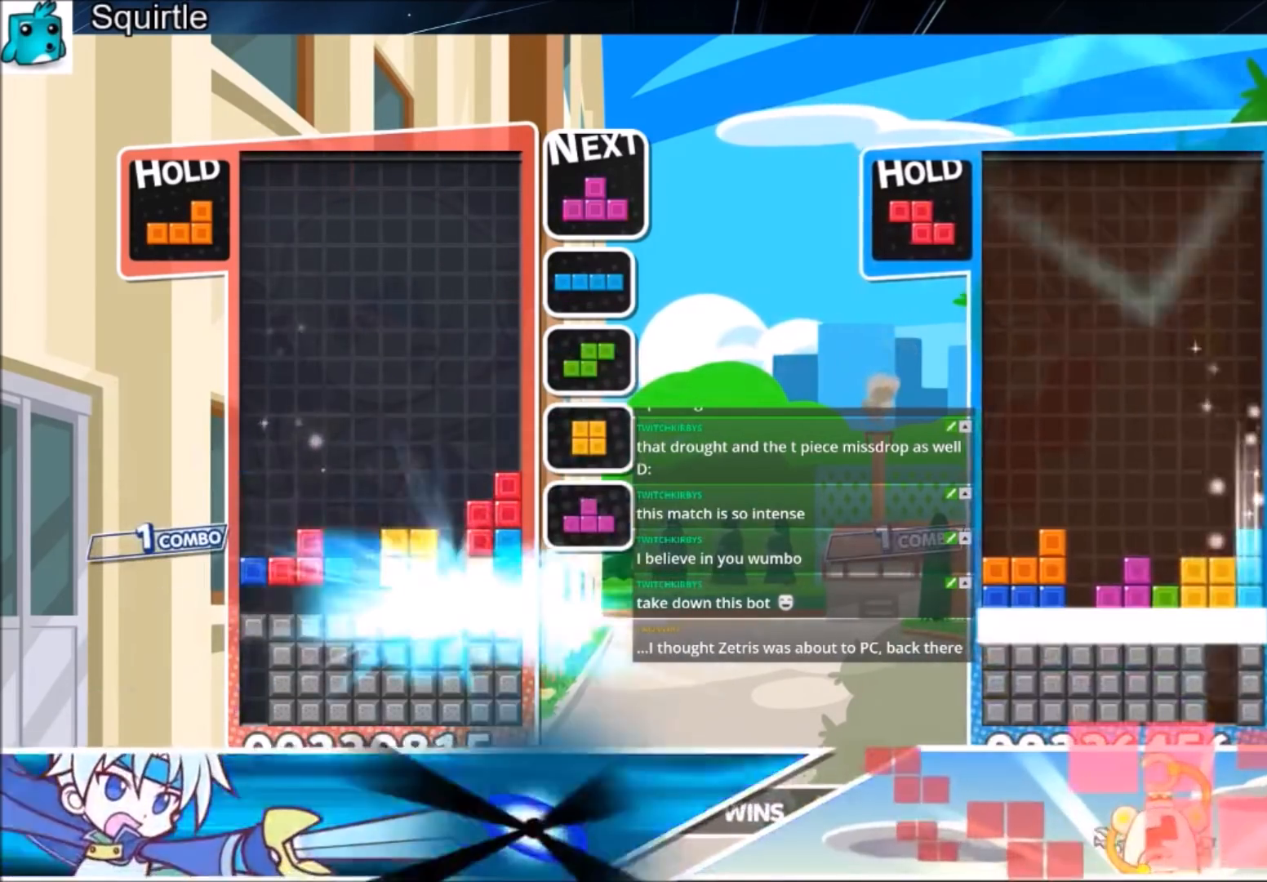
{"keys": ["down", "z"], "events": [[67, "down", "up"], [367, "z", "down"], [467, "down", "down"]]}
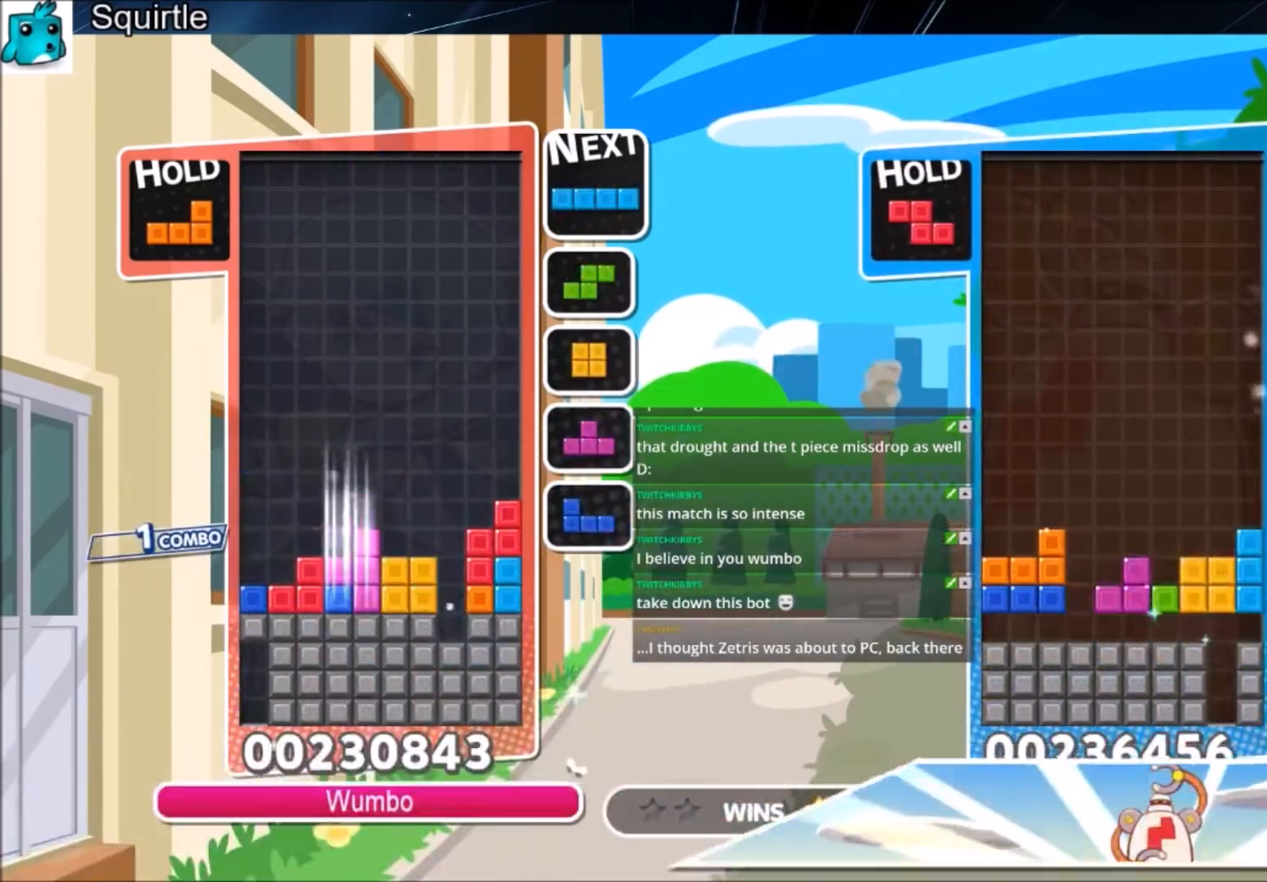
{"keys": ["z"], "events": [[34, "right", "down"], [34, "z", "up"], [67, "down", "up"], [301, "right", "up"], [367, "z", "down"], [401, "down", "down"], [501, "down", "up"]]}
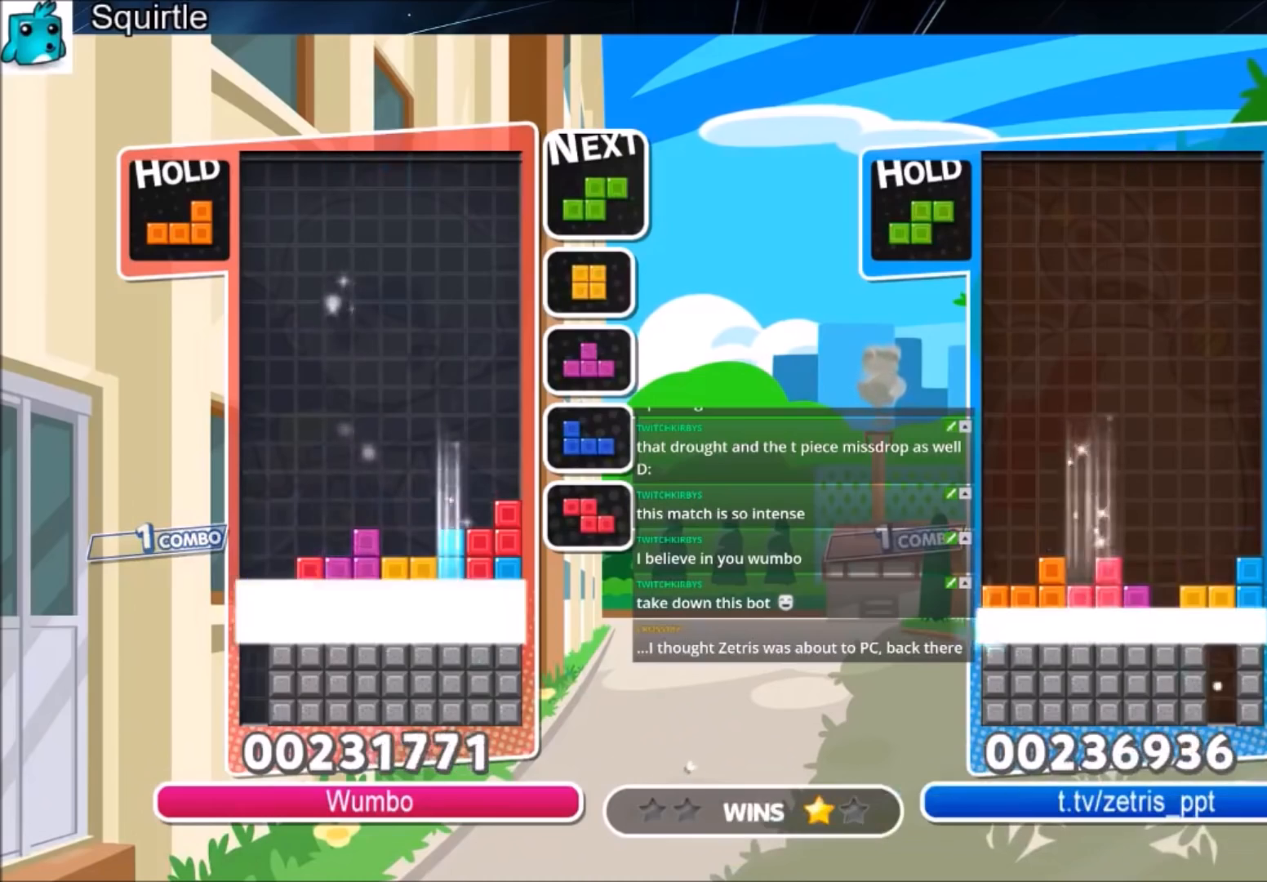
{"keys": ["right"], "events": [[33, "down", "down"], [33, "z", "up"], [267, "down", "up"], [334, "right", "down"]]}
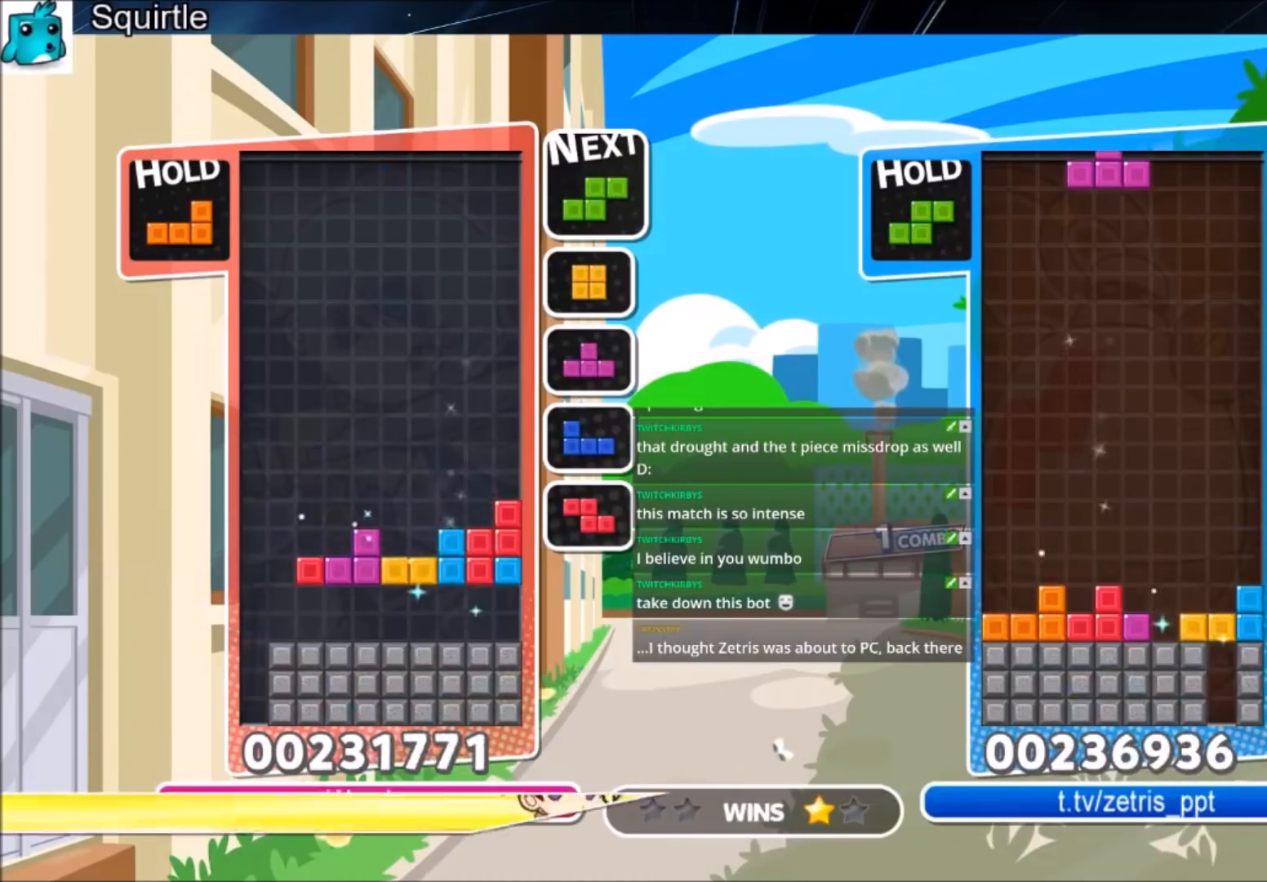
{"keys": ["right"], "events": []}
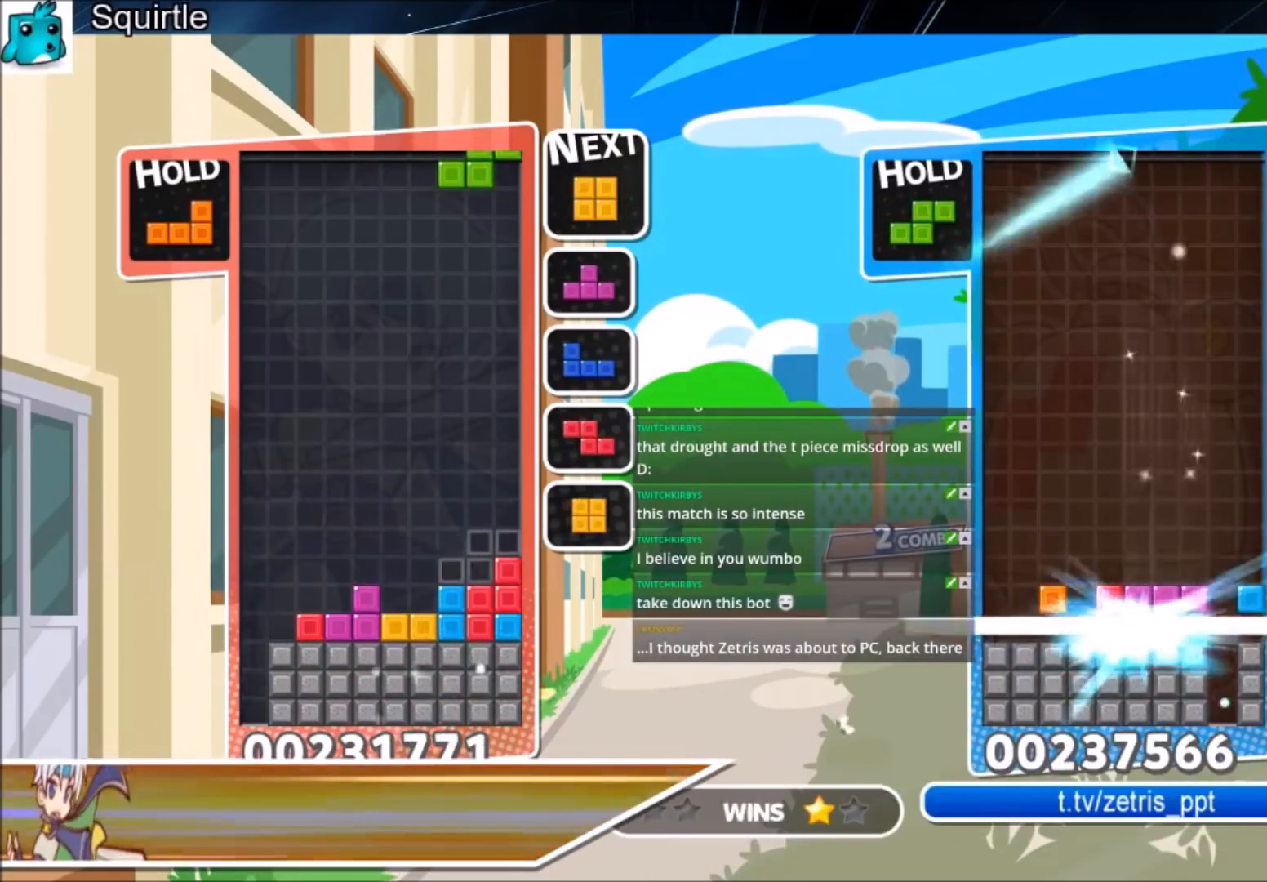
{"keys": ["c", "left"], "events": [[133, "right", "up"], [167, "down", "down"], [200, "down", "up"], [267, "right", "down"], [367, "down", "down"], [400, "left", "down"], [400, "right", "up"], [434, "down", "up"], [500, "c", "down"]]}
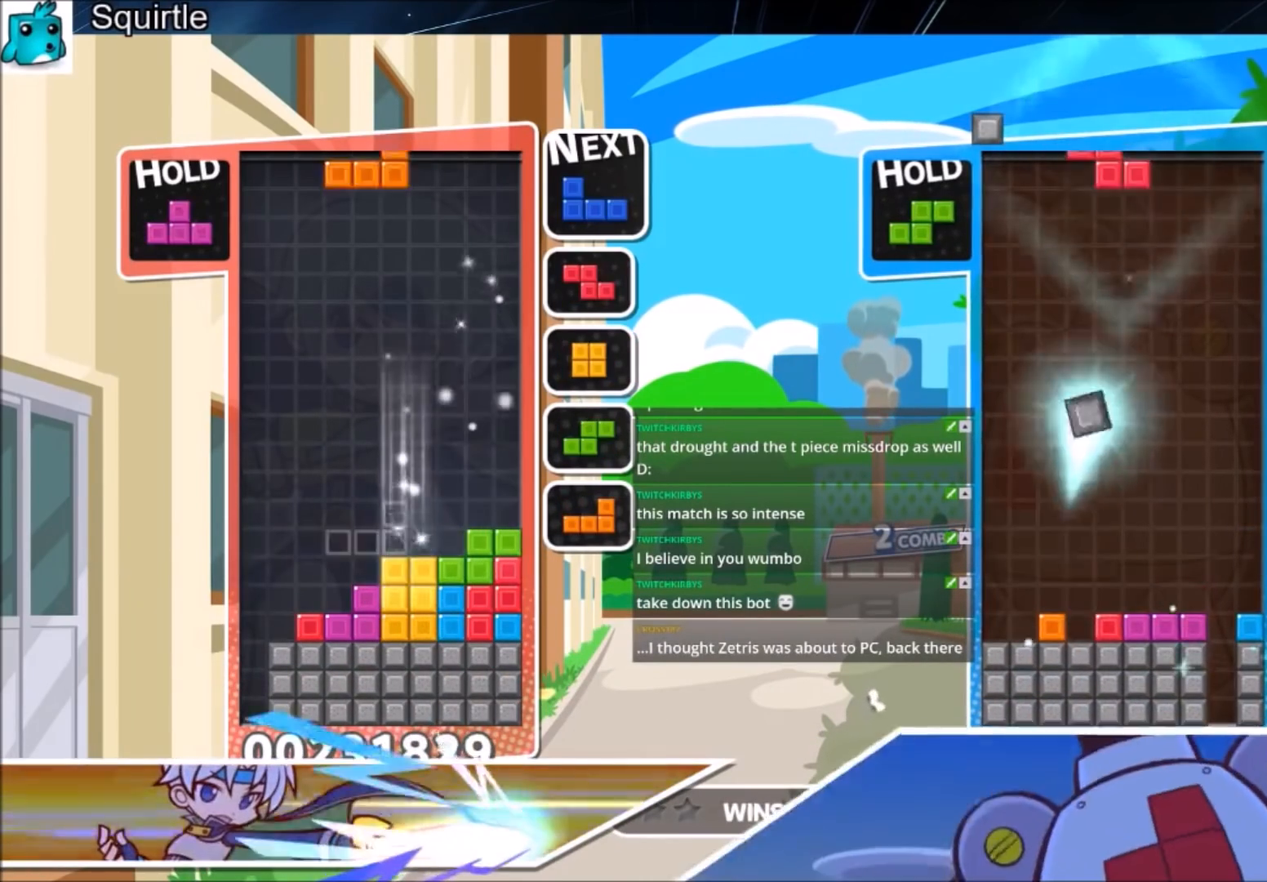
{"keys": ["left"], "events": [[134, "c", "up"], [134, "z", "down"], [234, "z", "up"], [334, "right", "down"], [334, "z", "down"], [367, "left", "up"], [401, "down", "down"], [401, "right", "up"], [468, "left", "down"], [468, "z", "up"], [501, "down", "up"]]}
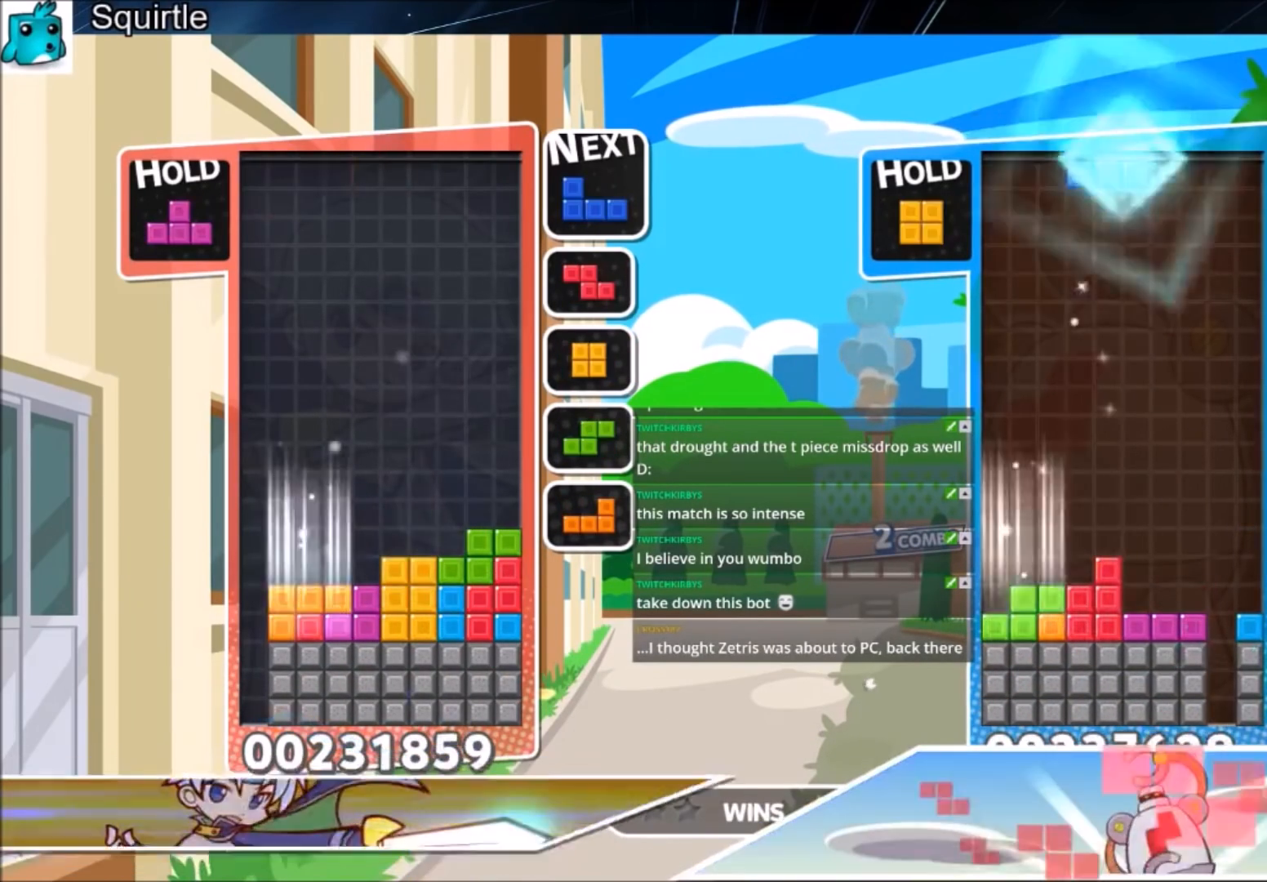
{"keys": ["down"], "events": [[334, "left", "up"], [367, "right", "down"], [434, "down", "down"], [434, "right", "up"]]}
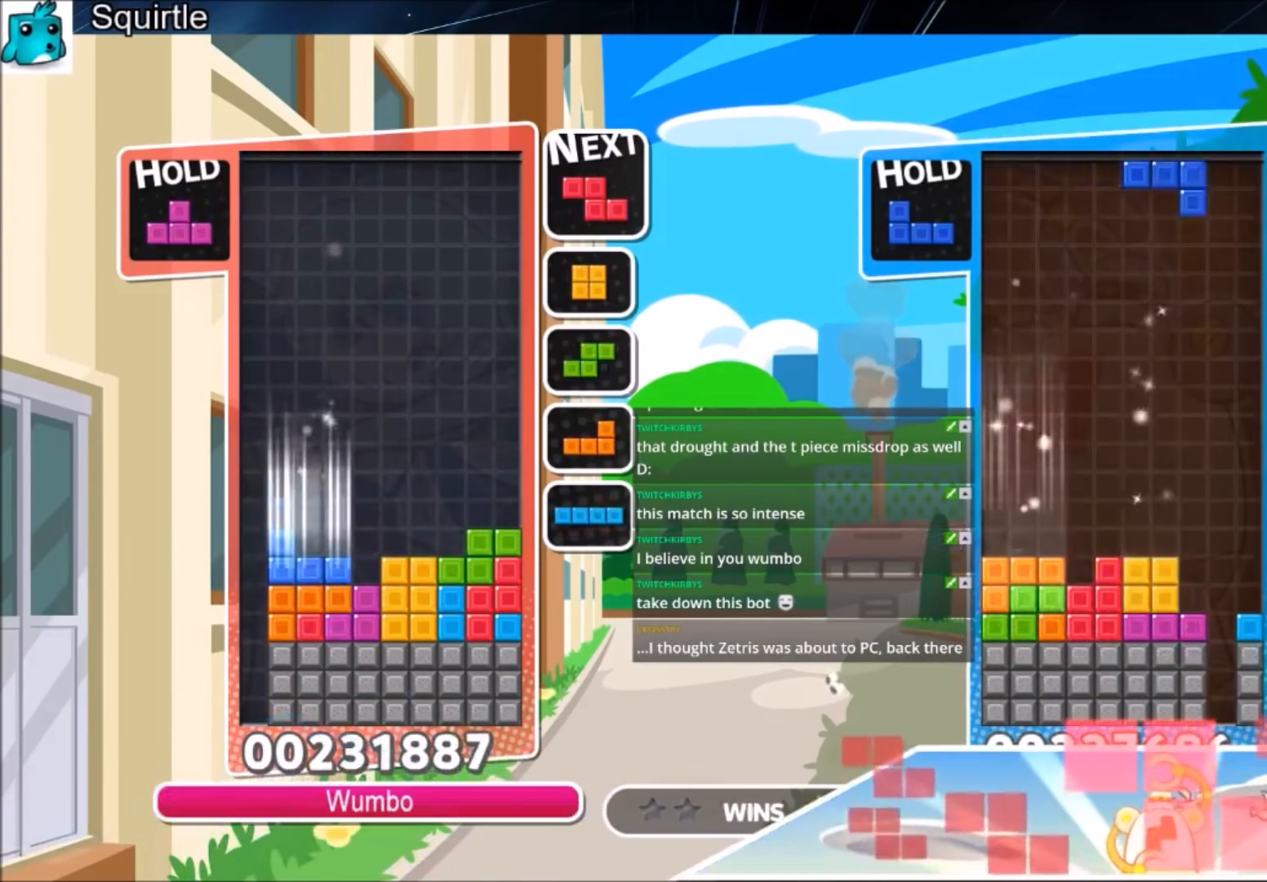
{"keys": [], "events": [[34, "down", "up"], [167, "x", "down"], [267, "down", "down"], [301, "down", "up"], [301, "x", "up"], [401, "right", "down"], [434, "right", "up"]]}
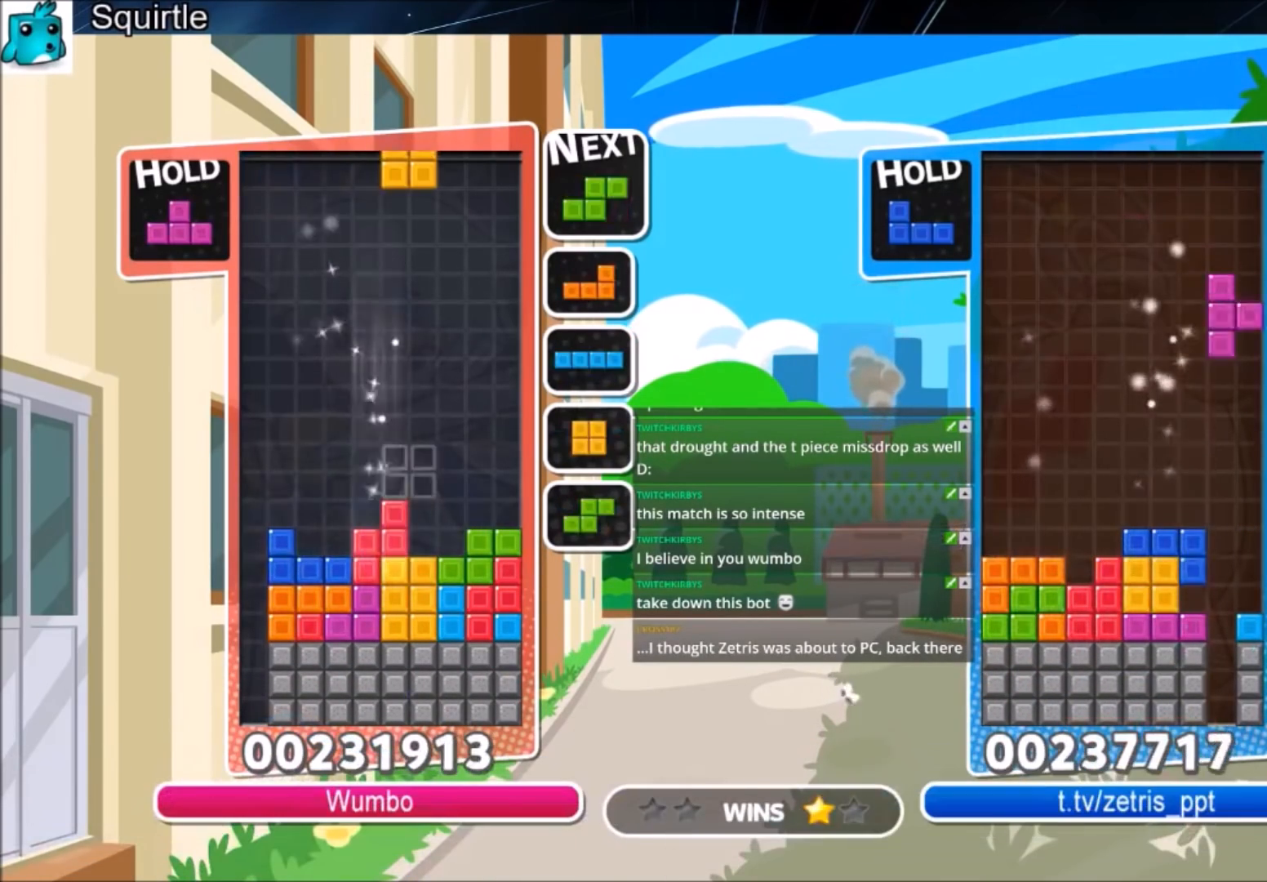
{"keys": [], "events": [[33, "right", "down"], [133, "down", "down"], [133, "right", "up"], [233, "down", "up"], [267, "left", "down"], [367, "down", "down"], [400, "left", "up"], [467, "down", "up"]]}
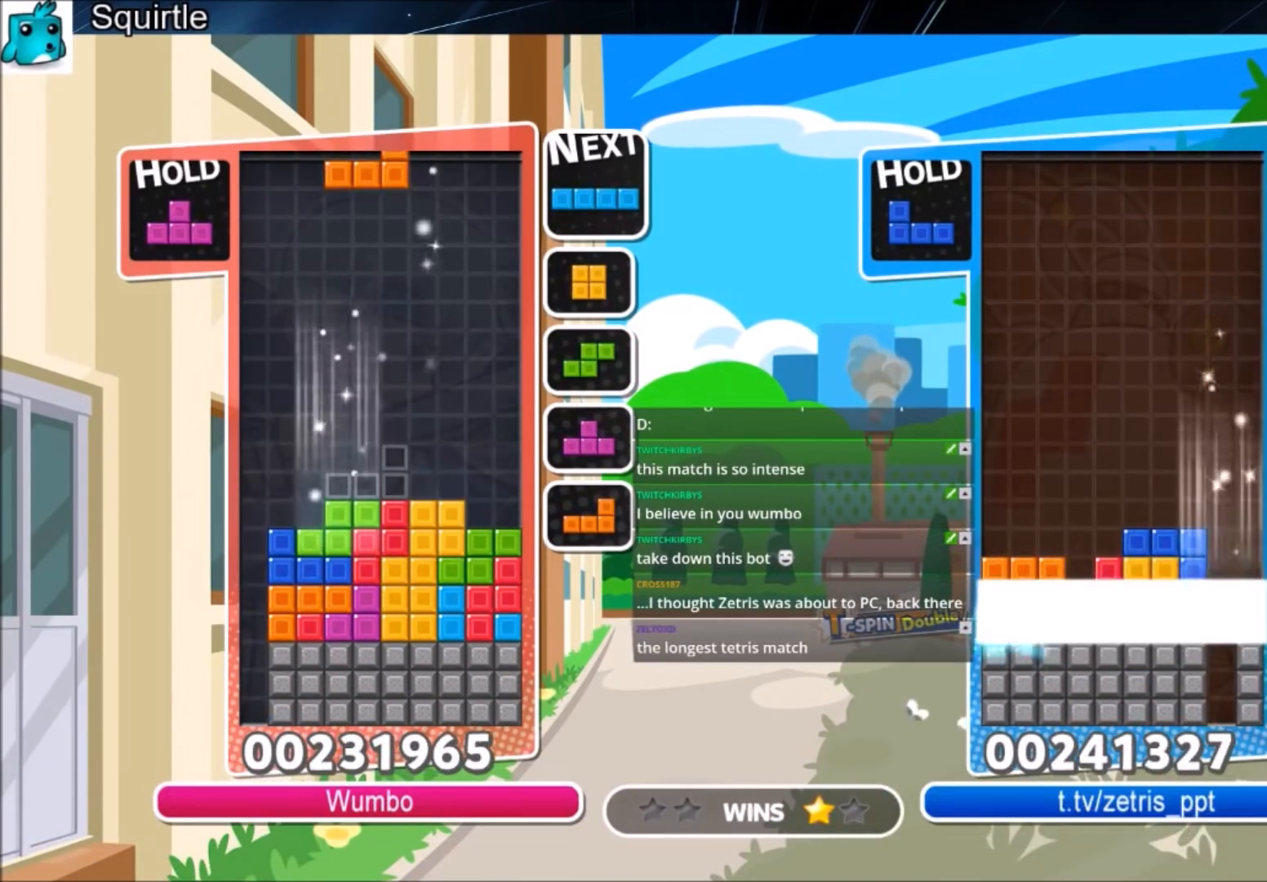
{"keys": ["right"], "events": [[67, "c", "down"], [234, "c", "up"], [234, "right", "down"], [334, "right", "up"], [434, "right", "down"]]}
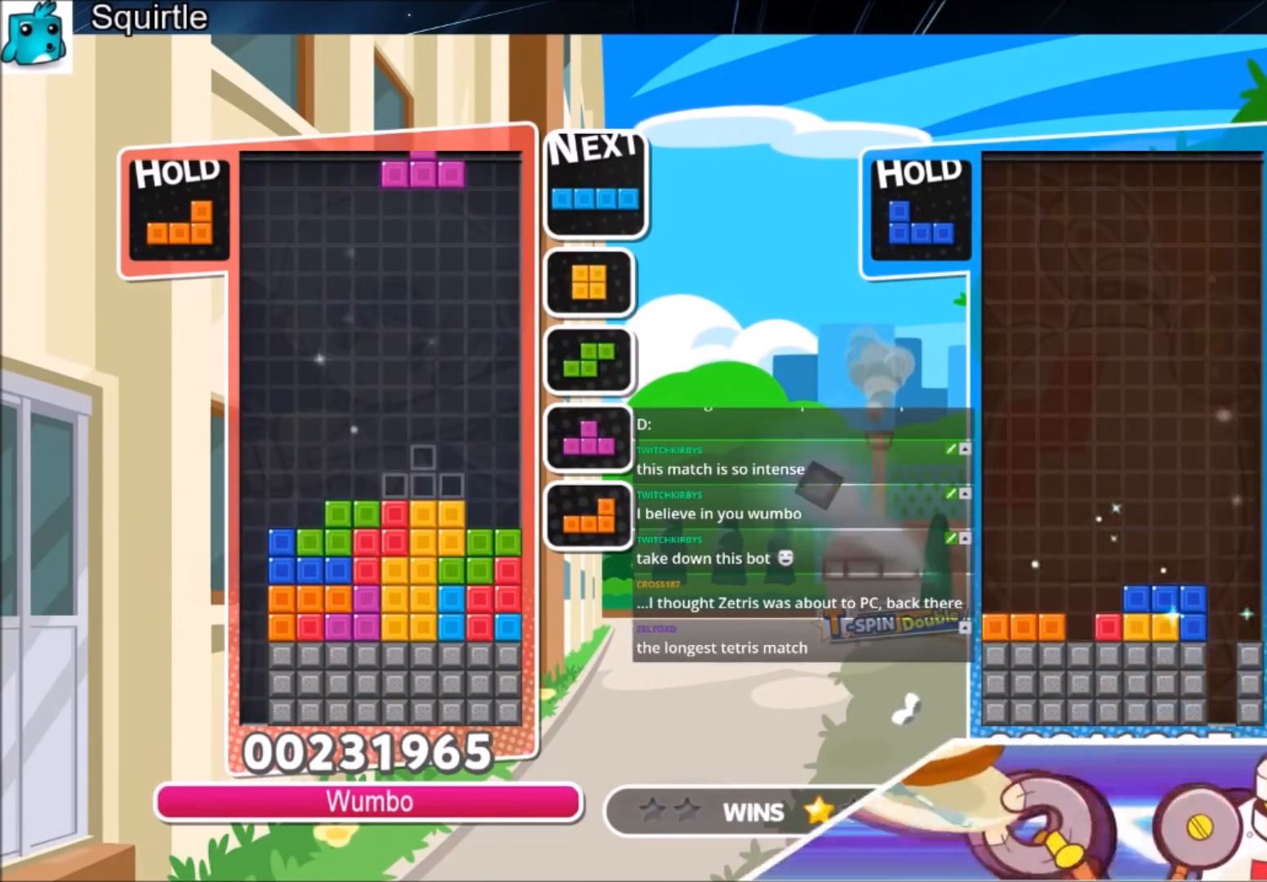
{"keys": ["left", "z"], "events": [[33, "right", "up"], [167, "down", "down"], [200, "down", "up"], [200, "left", "down"], [434, "z", "down"]]}
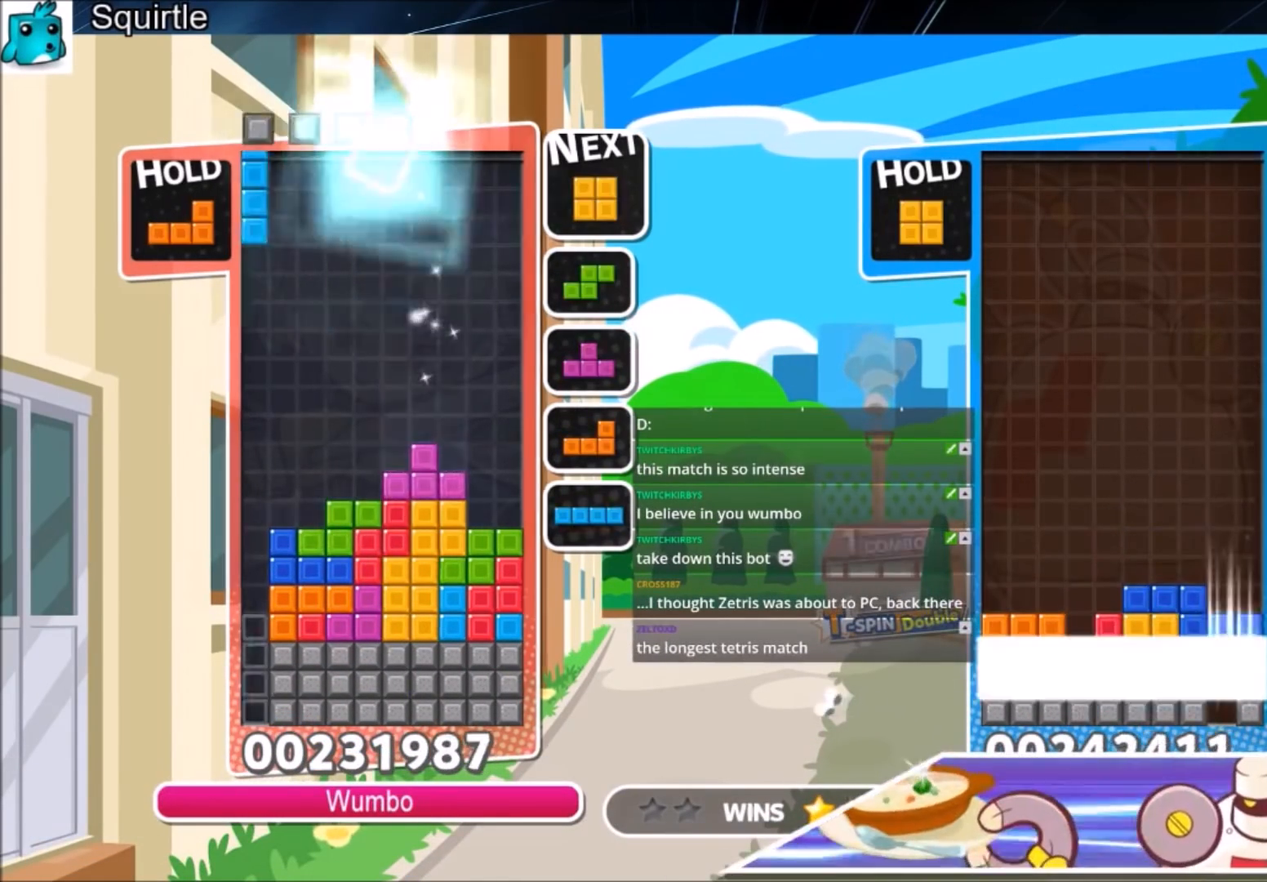
{"keys": ["right"], "events": [[100, "down", "down"], [167, "z", "up"], [267, "down", "up"], [267, "left", "up"], [334, "right", "down"]]}
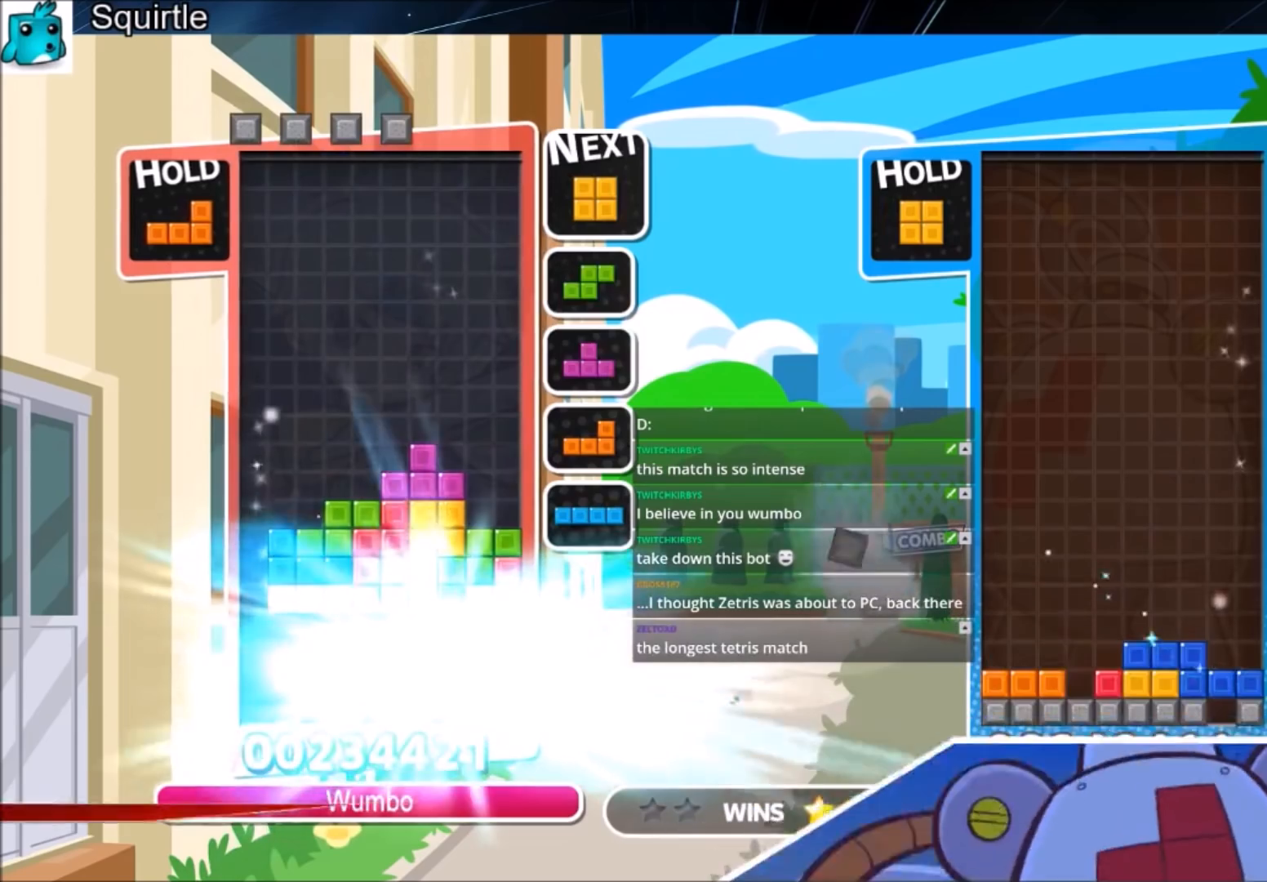
{"keys": ["right"], "events": []}
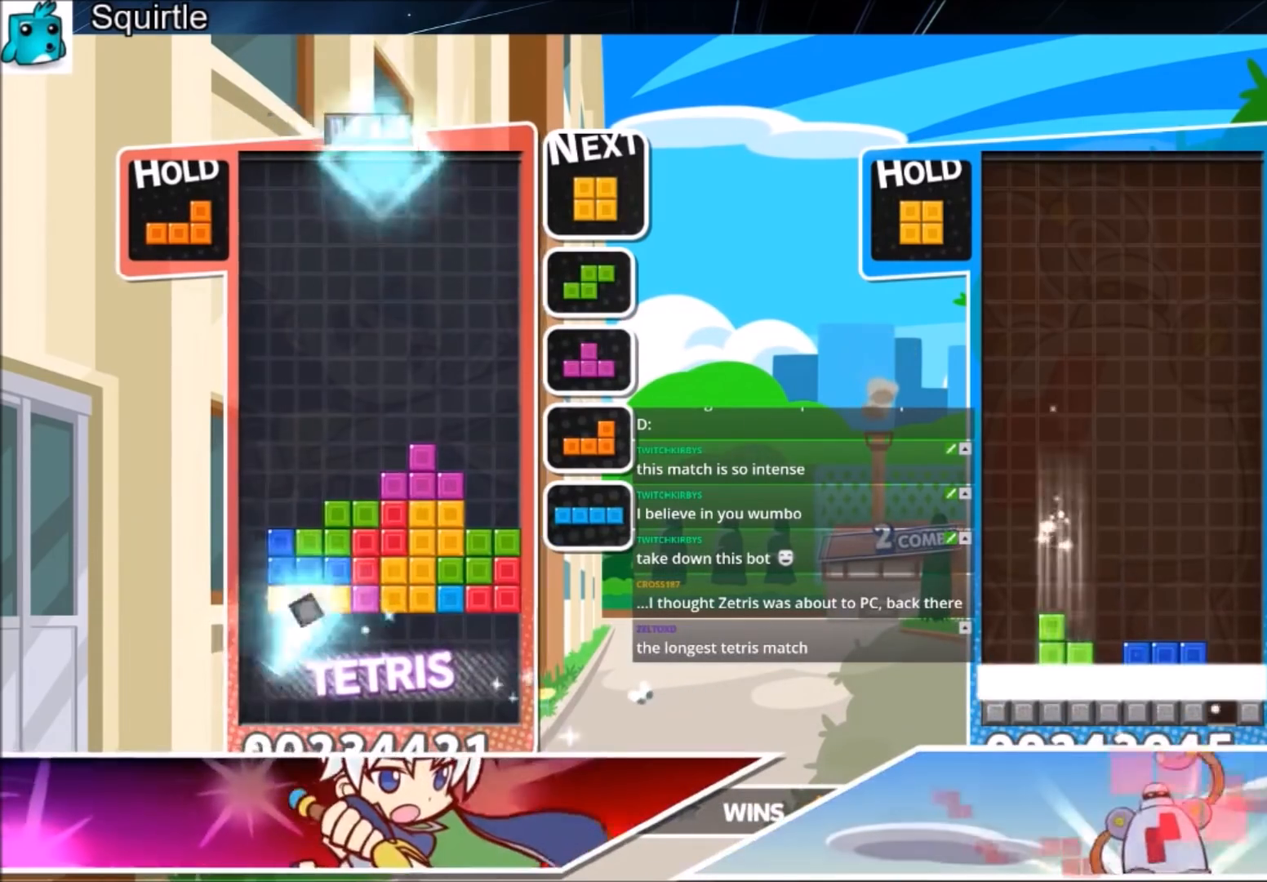
{"keys": ["down", "right"], "events": [[501, "down", "down"]]}
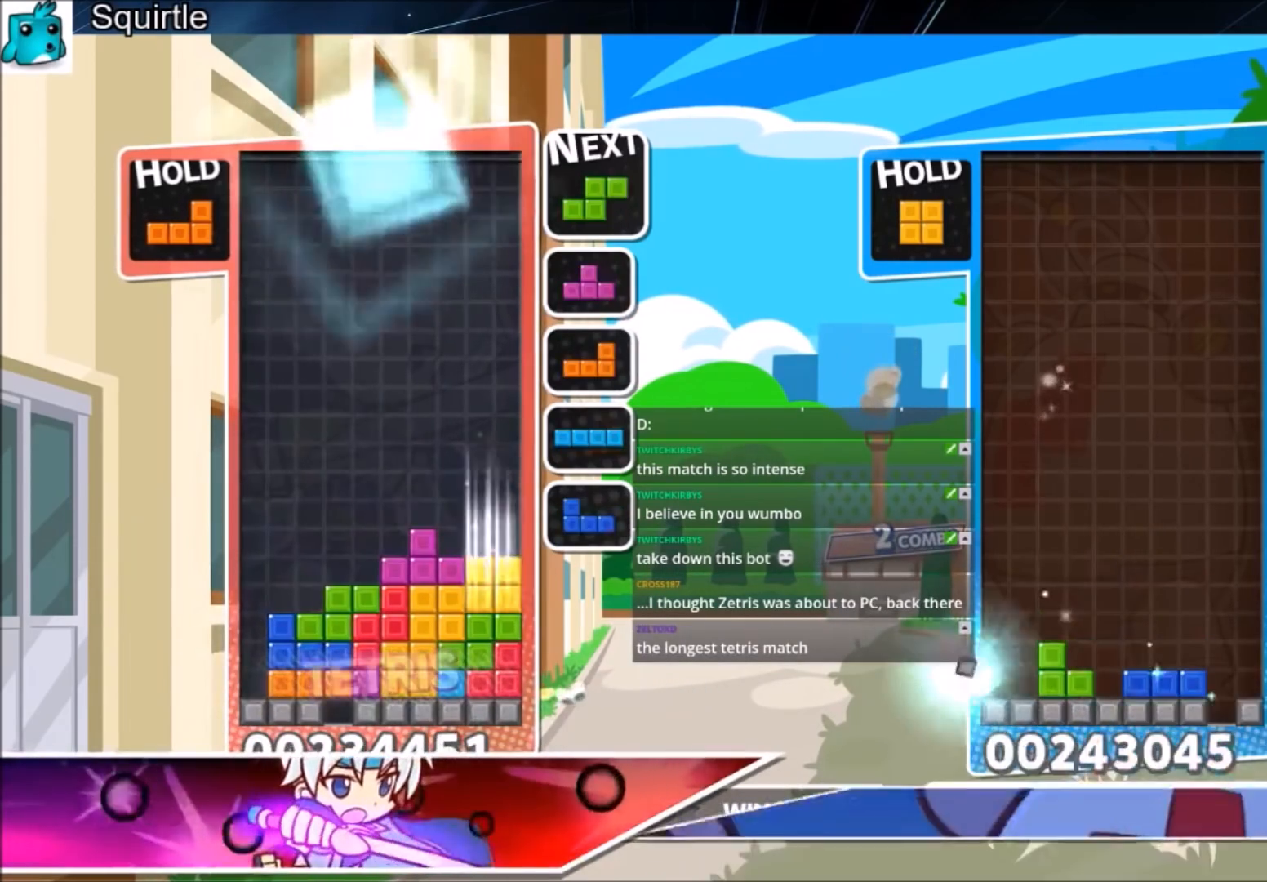
{"keys": ["down", "right"], "events": [[33, "left", "down"], [33, "right", "up"], [100, "down", "up"], [367, "right", "down"], [400, "down", "down"], [400, "left", "up"]]}
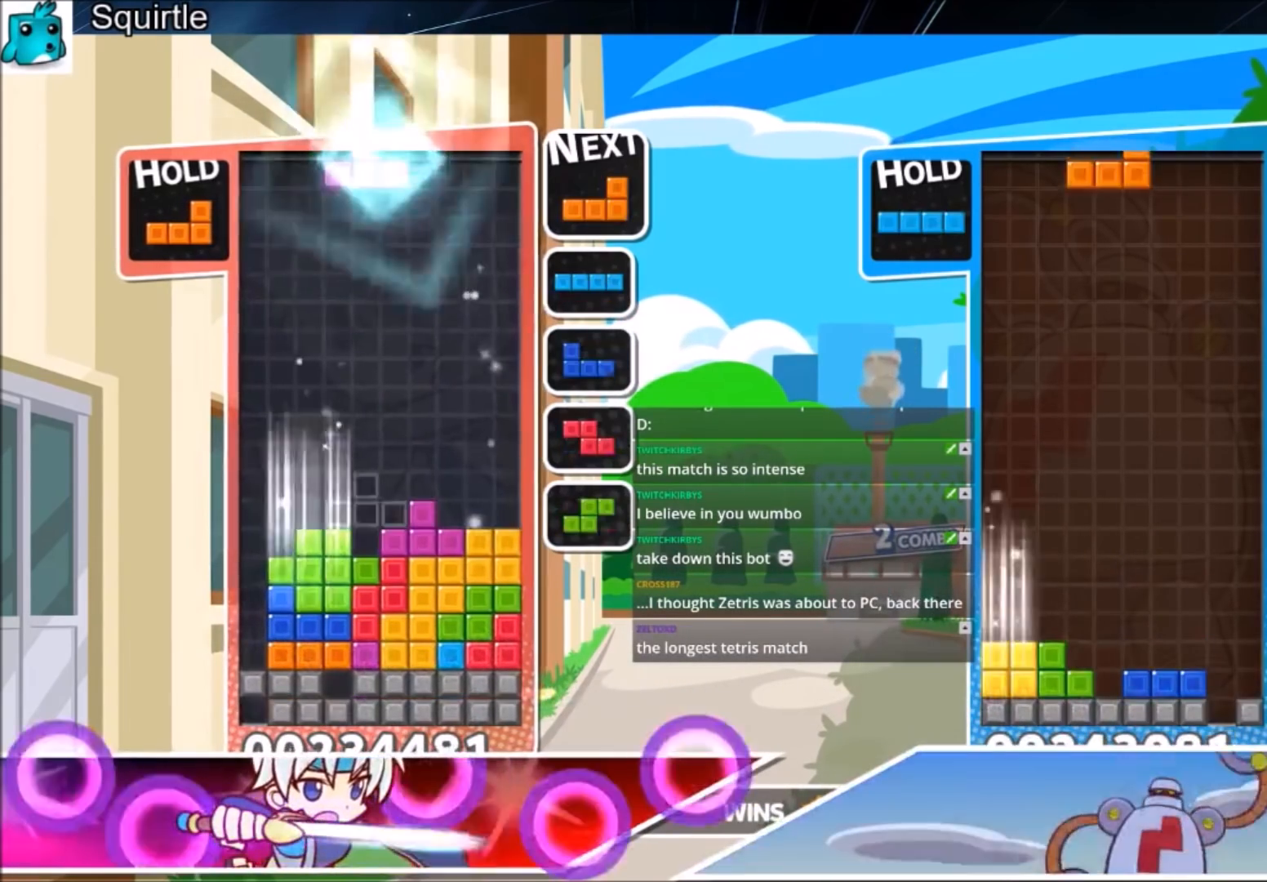
{"keys": ["c"], "events": [[67, "down", "up"], [100, "c", "down"], [234, "c", "up"], [334, "down", "down"], [401, "right", "up"], [468, "c", "down"], [468, "down", "up"]]}
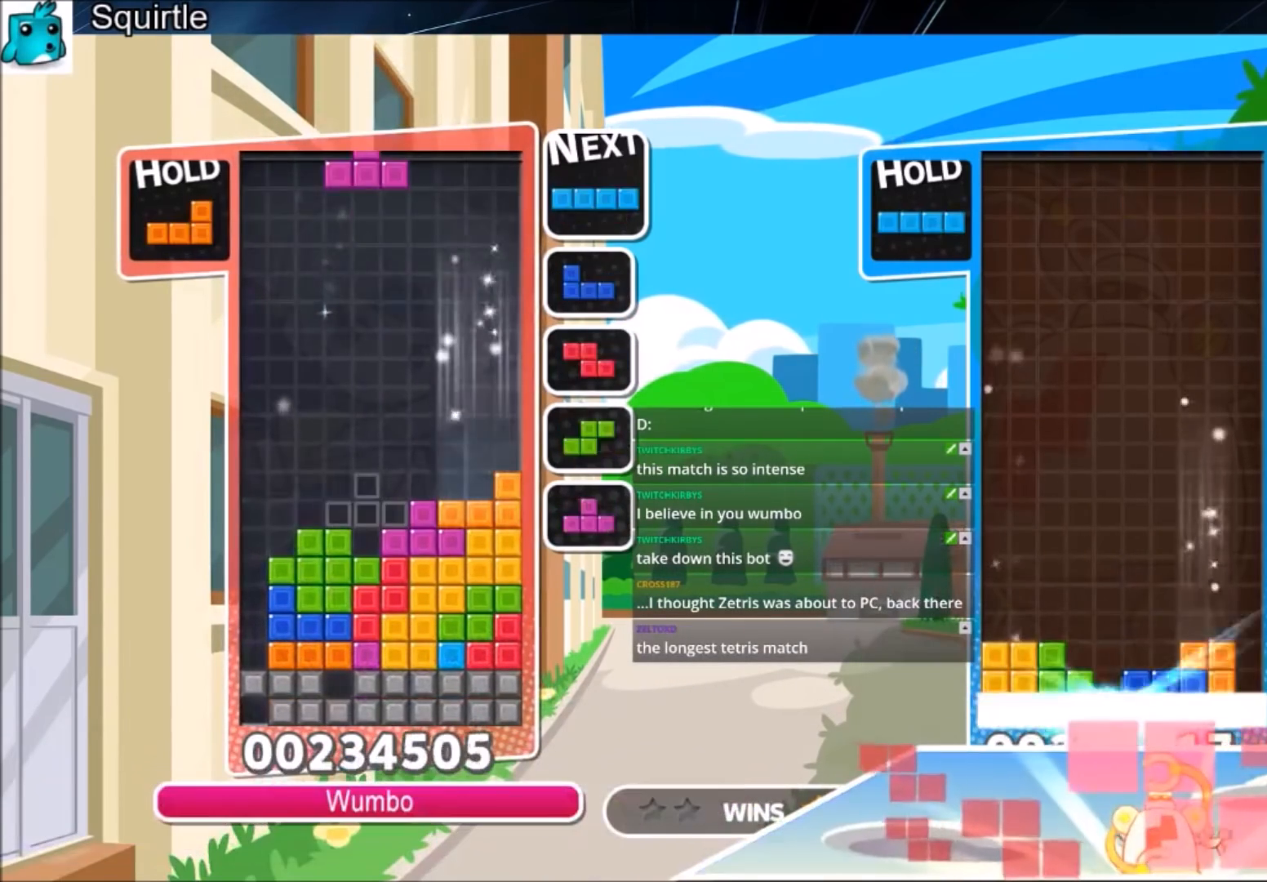
{"keys": ["right"], "events": [[67, "x", "down"], [167, "c", "up"], [167, "x", "up"], [267, "x", "down"], [367, "down", "down"], [400, "x", "up"], [434, "down", "up"], [500, "right", "down"]]}
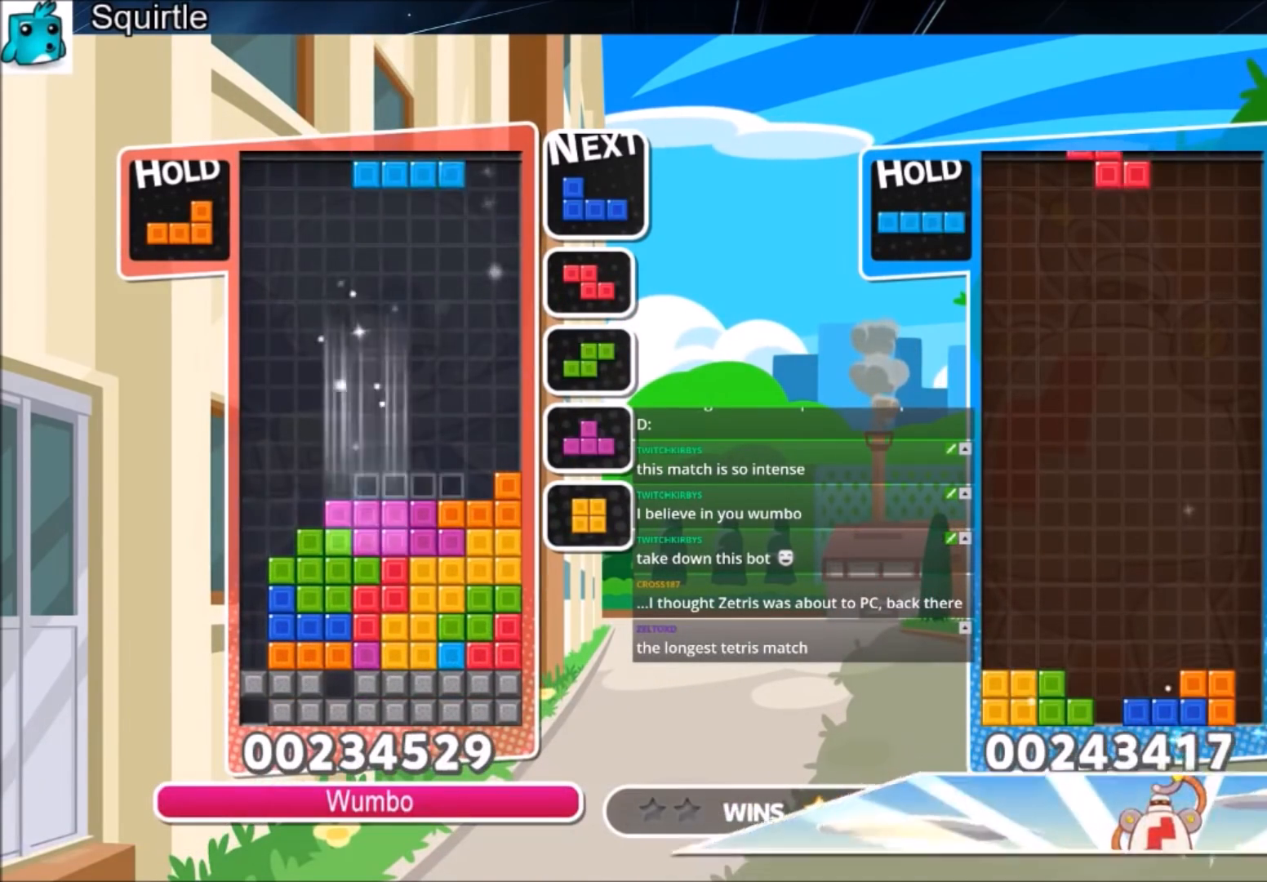
{"keys": ["c", "right"], "events": [[34, "left", "down"], [34, "right", "up"], [334, "left", "up"], [334, "right", "down"], [468, "c", "down"]]}
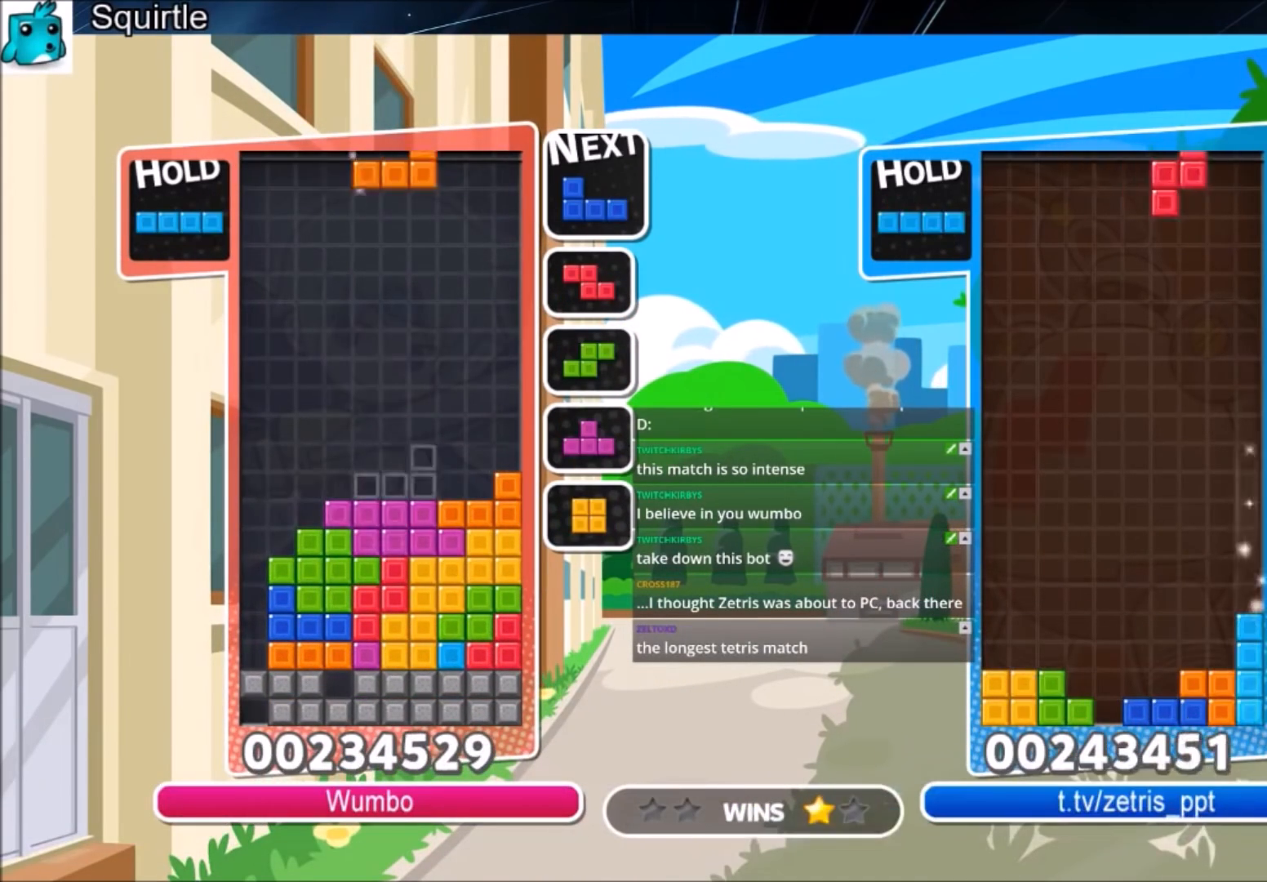
{"keys": ["right"], "events": [[167, "c", "up"], [167, "right", "up"], [300, "left", "down"], [367, "left", "up"], [400, "right", "down"]]}
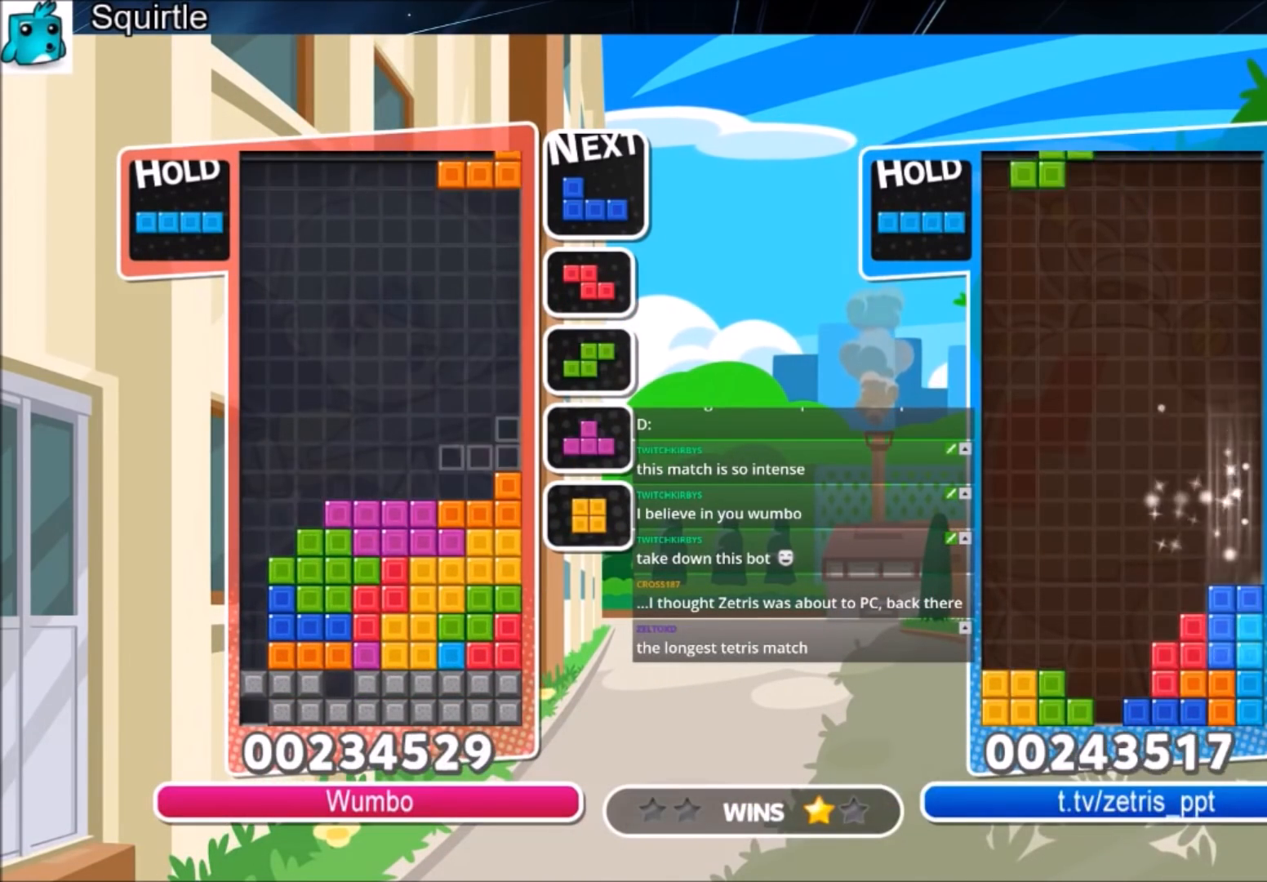
{"keys": ["up"], "events": [[34, "down", "down"], [134, "down", "up"], [167, "right", "up"], [234, "up", "down"]]}
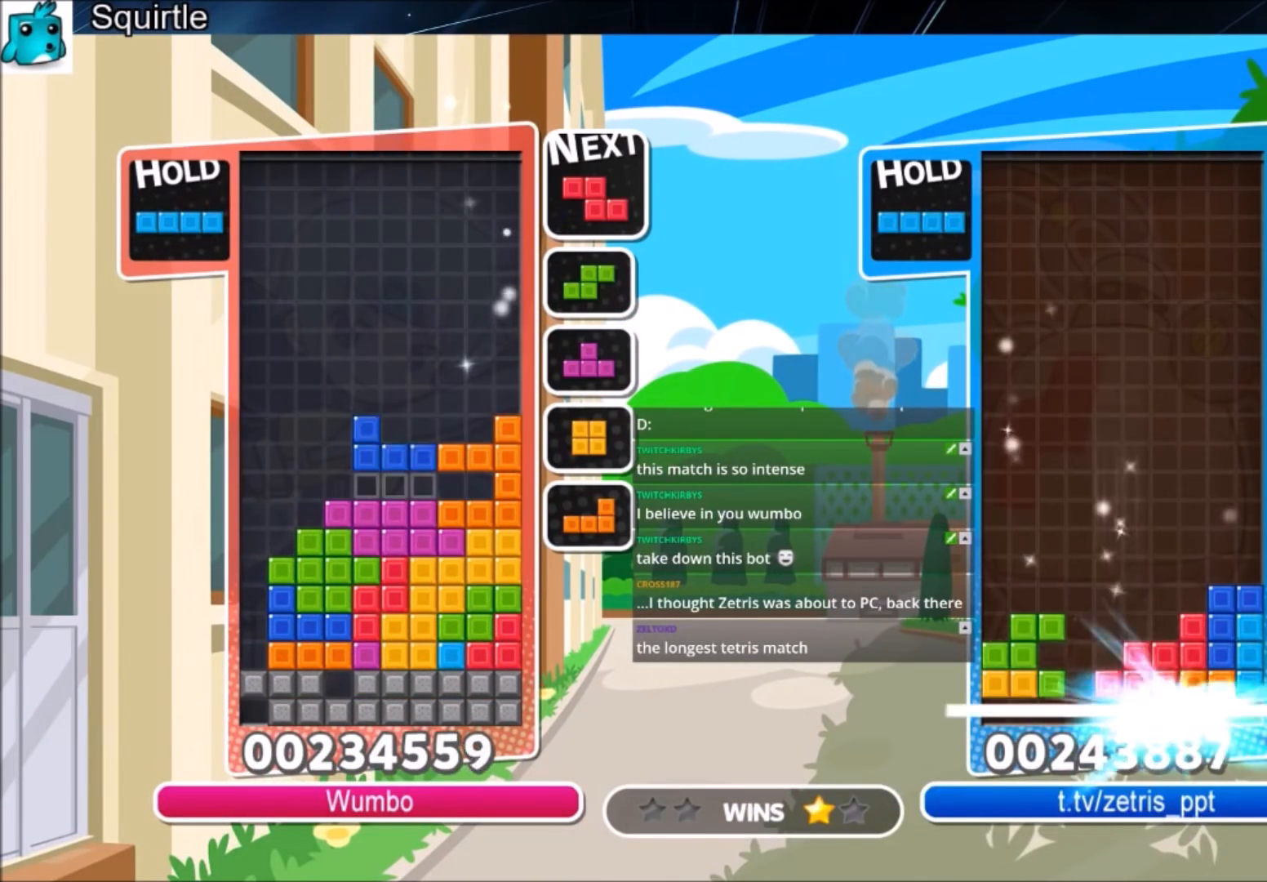
{"keys": [], "events": [[67, "right", "down"], [233, "up", "up"], [367, "down", "down"], [367, "right", "up"], [467, "down", "up"]]}
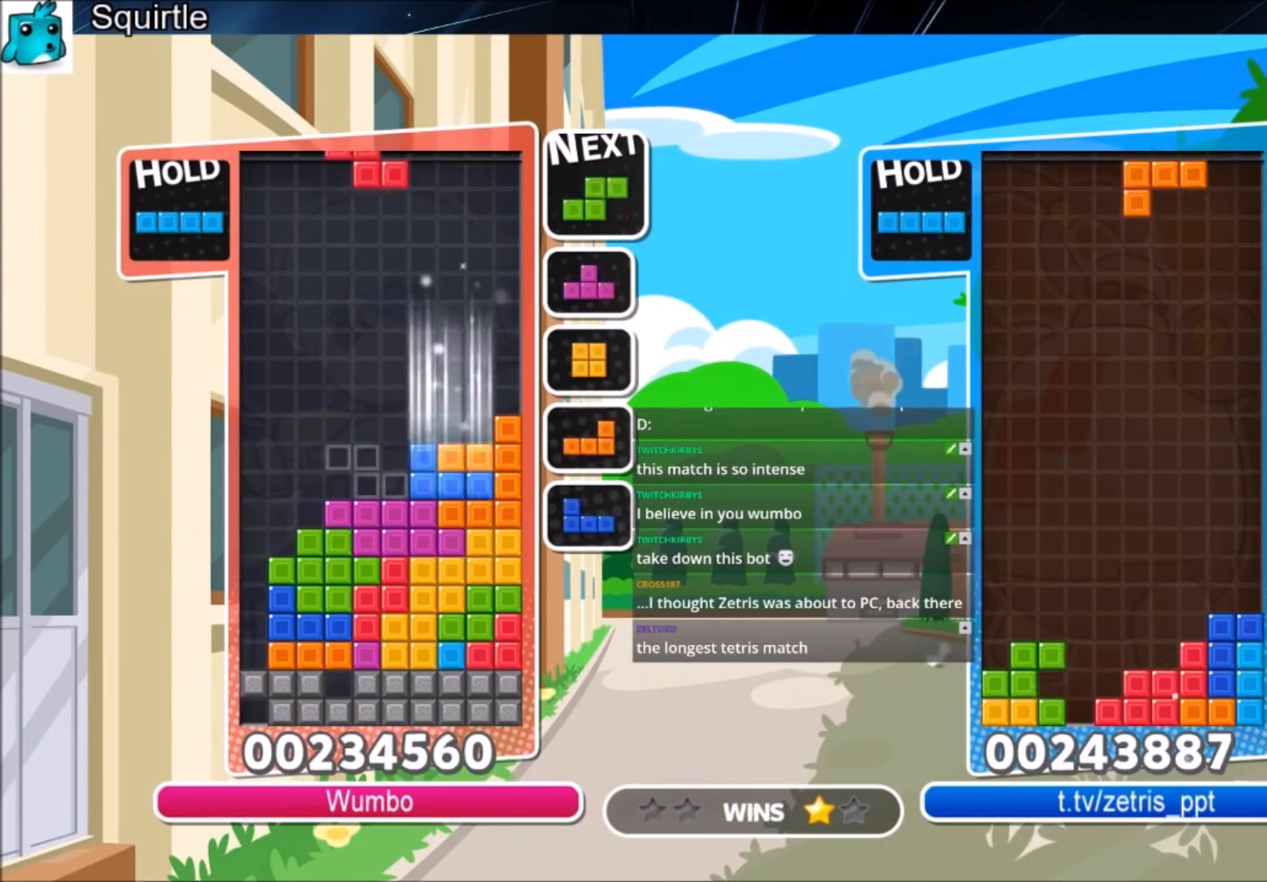
{"keys": ["down", "left"], "events": [[67, "down", "down"], [167, "left", "down"], [201, "down", "up"], [367, "z", "down"], [434, "down", "down"], [501, "z", "up"]]}
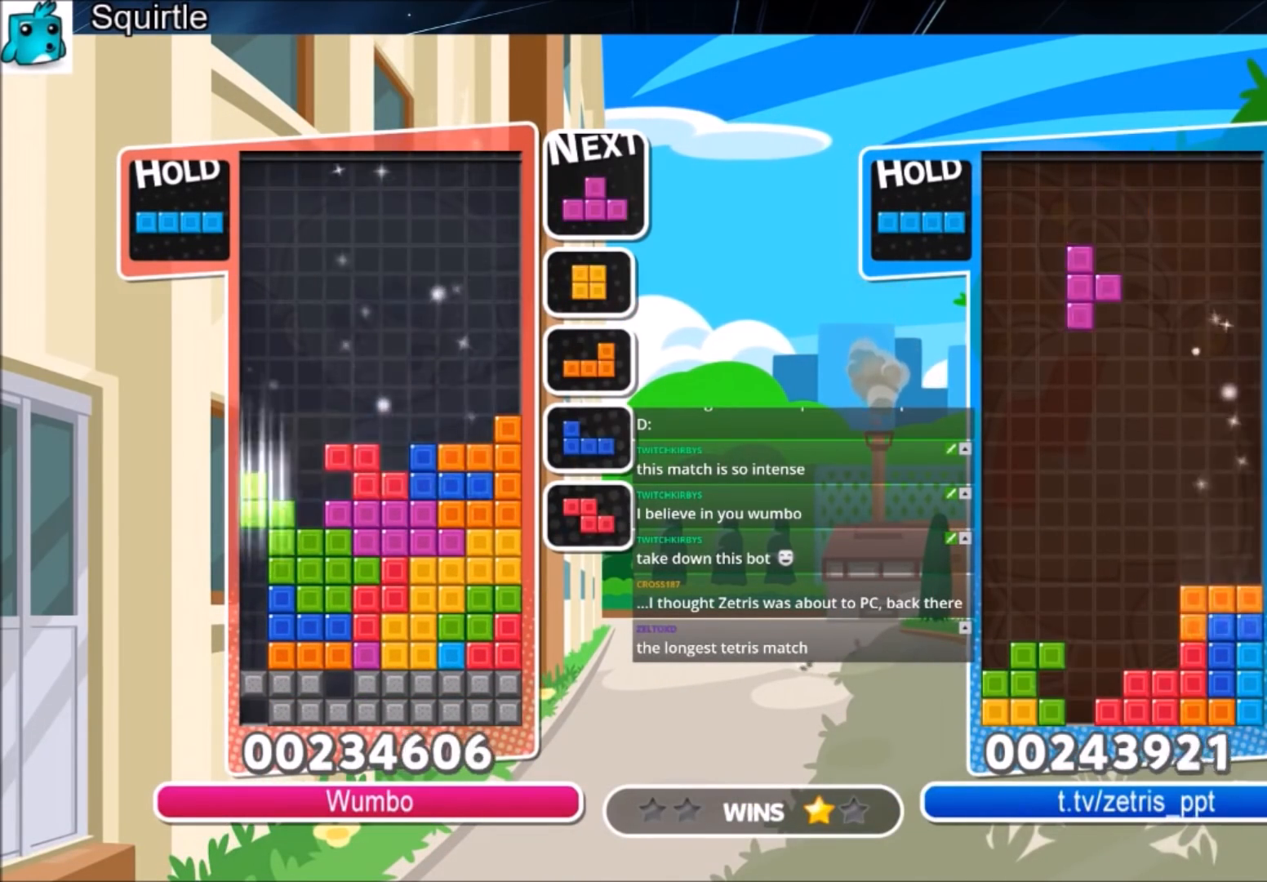
{"keys": ["up"], "events": [[100, "down", "up"], [267, "right", "down"], [267, "up", "down"], [267, "z", "down"], [334, "left", "up"], [334, "right", "up"], [400, "z", "up"]]}
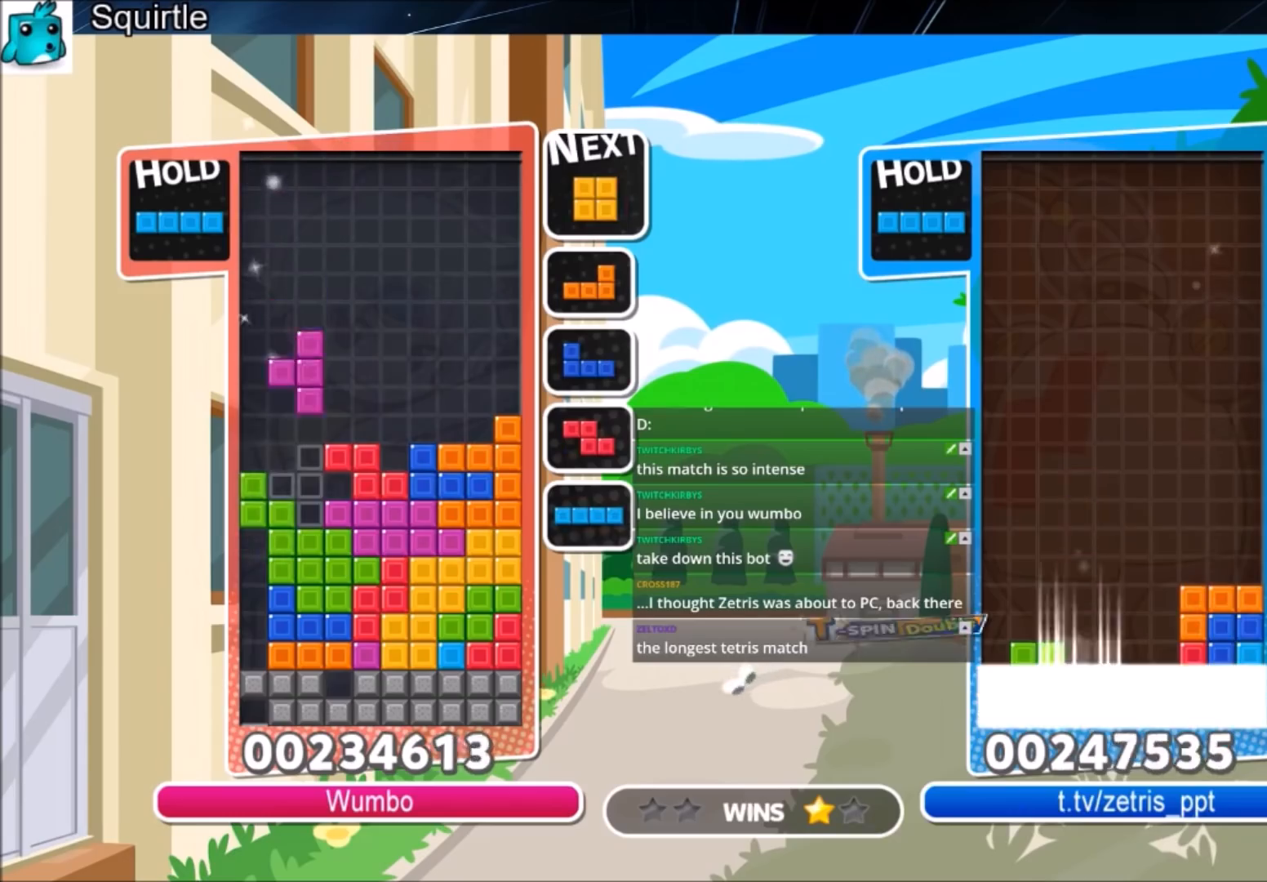
{"keys": ["down"], "events": [[201, "up", "up"], [201, "z", "down"], [301, "down", "down"], [334, "down", "up"], [434, "down", "down"], [434, "z", "up"]]}
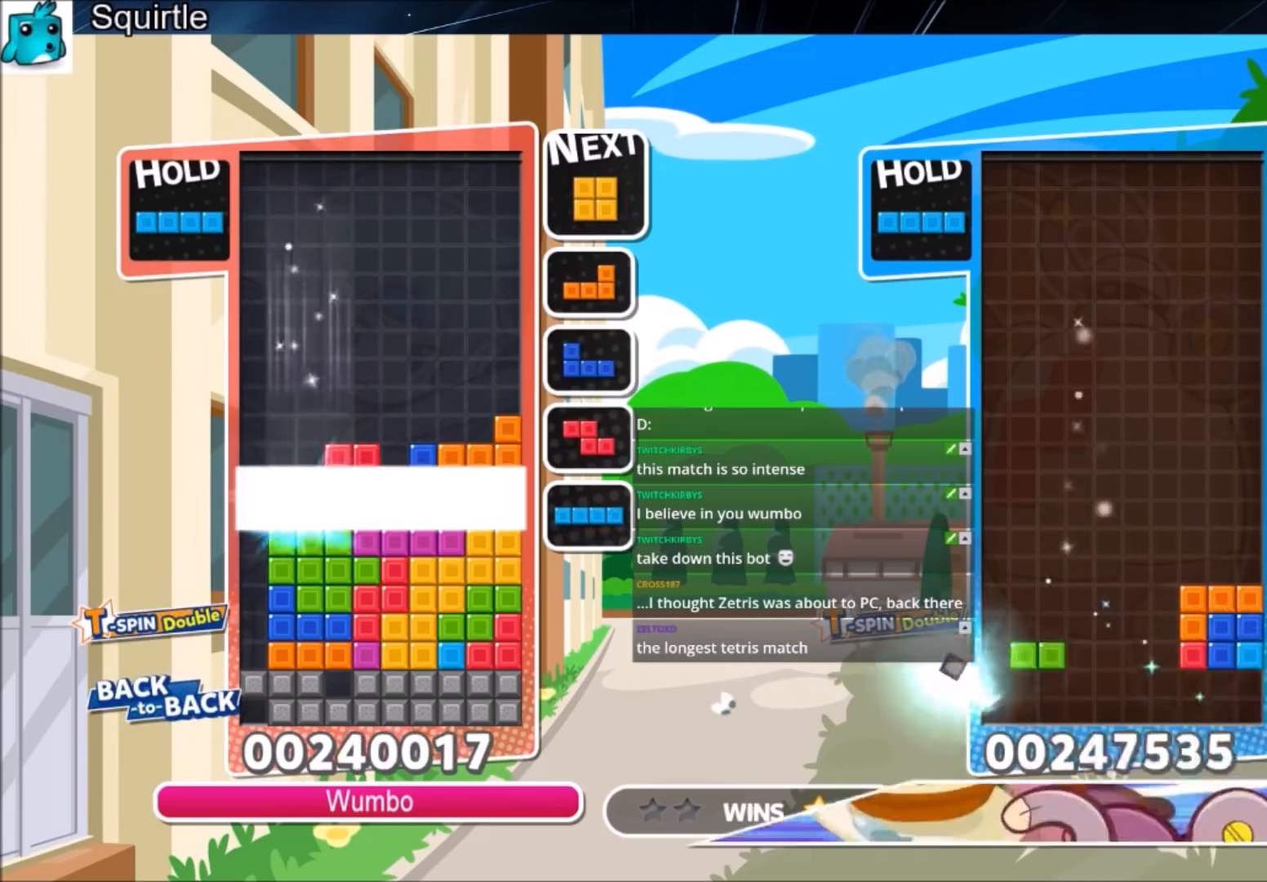
{"keys": ["left"], "events": [[167, "down", "up"], [367, "left", "down"]]}
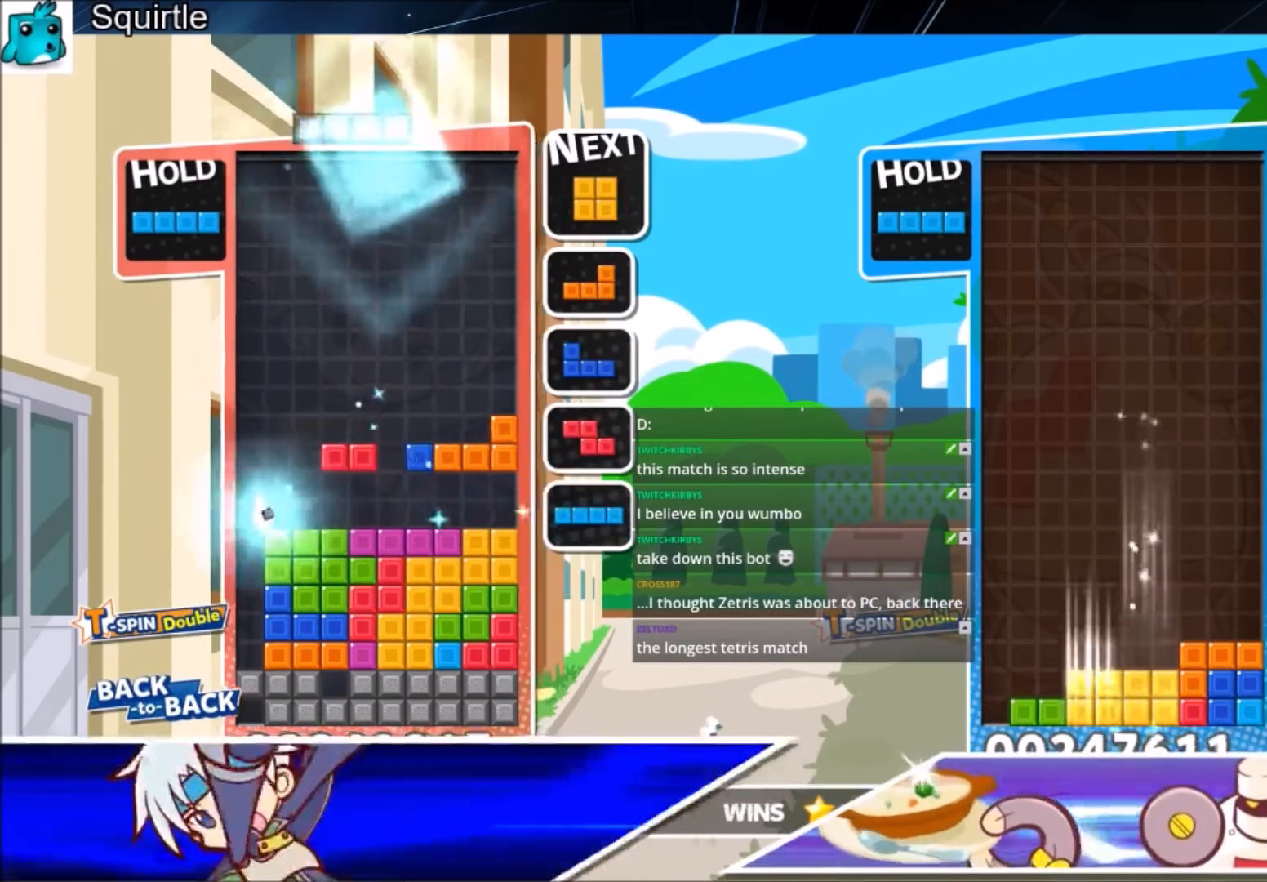
{"keys": ["c", "left", "z"], "events": [[367, "c", "down"], [501, "z", "down"]]}
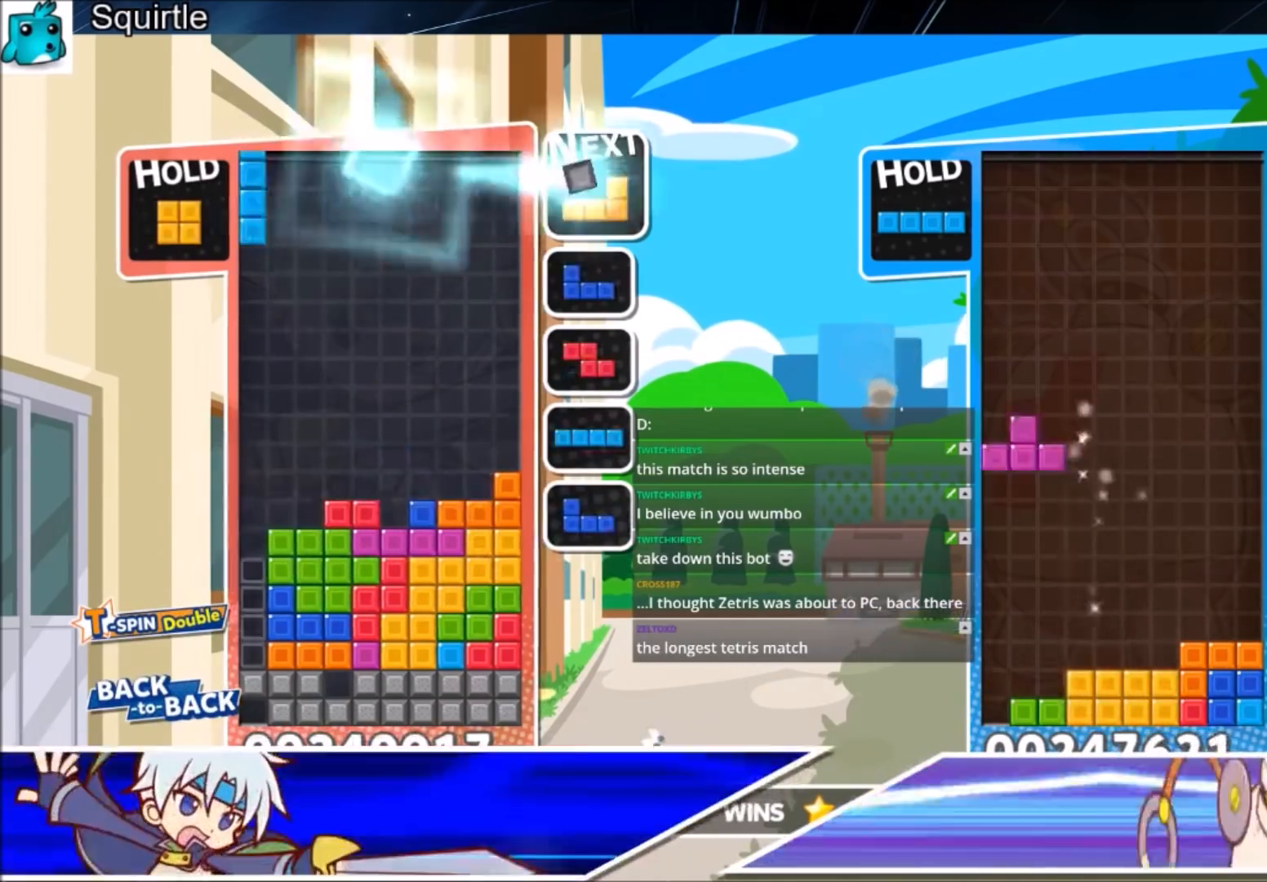
{"keys": [], "events": [[33, "down", "down"], [100, "c", "up"], [200, "z", "up"], [367, "down", "up"], [367, "left", "up"]]}